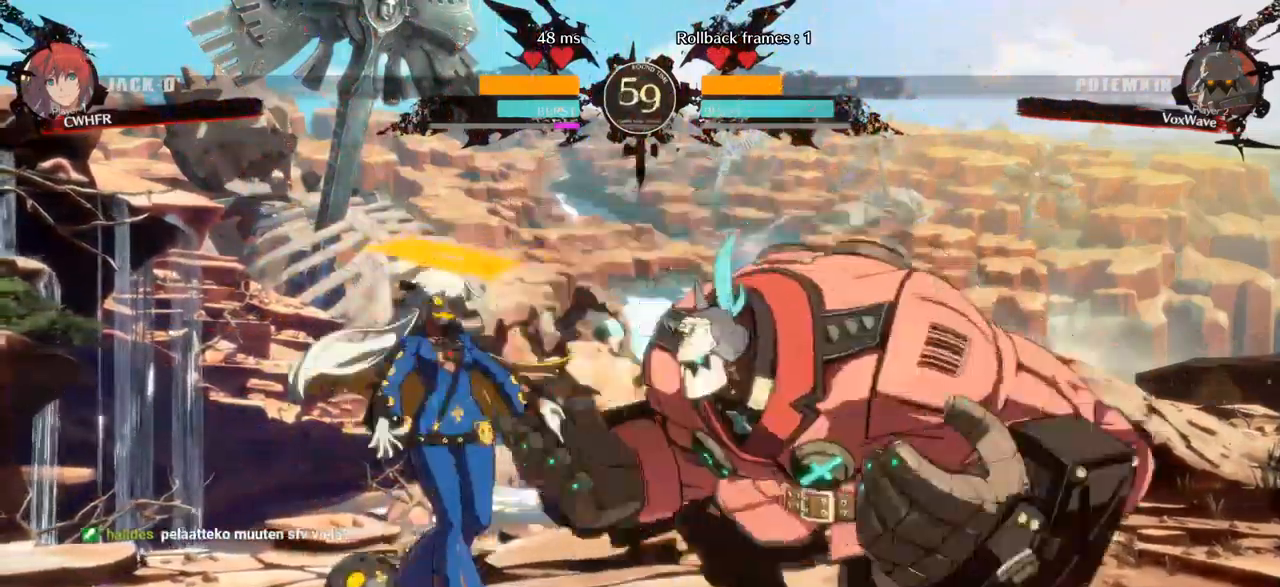
Gameplay with a controller (arcade stick); each line is a JSON object with the inputs held at the frame after it (dt_ms = milliseconds from this image to that frame). "events" lists button and stick changes between this image and that frame as [ms after this image, input, new state], when the widget could be followed in between. Not read: L3 R3.
{"dt_ms": 500, "buttons": [], "left_stick": "down-right", "events": []}
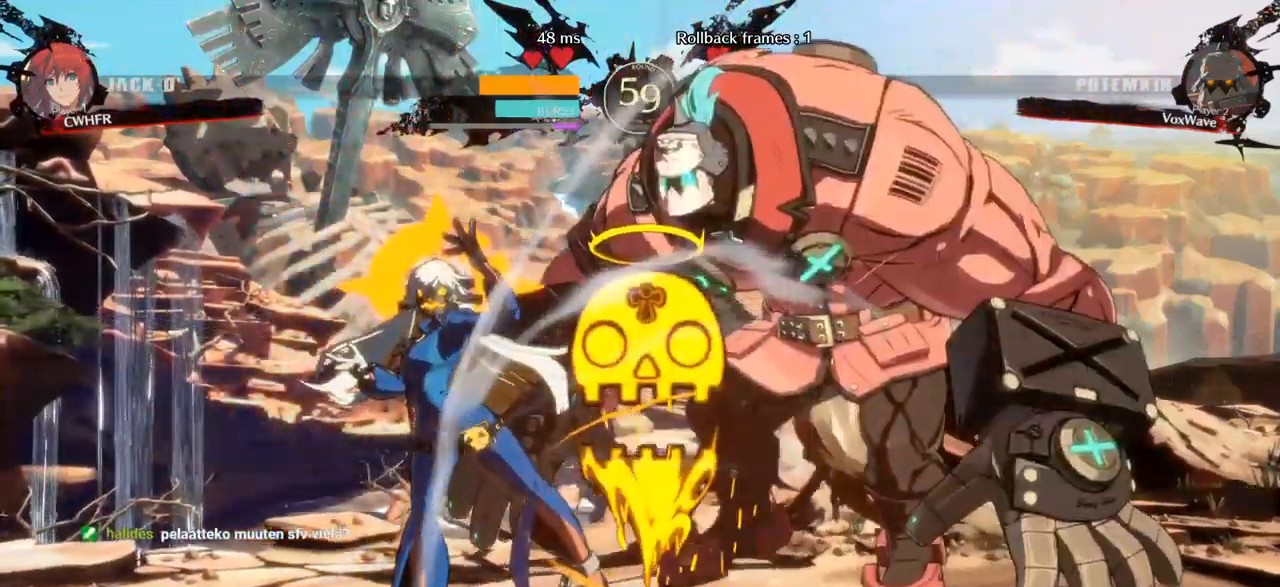
{"dt_ms": 500, "buttons": [], "left_stick": "right", "events": [[350, "left_stick", "right"]]}
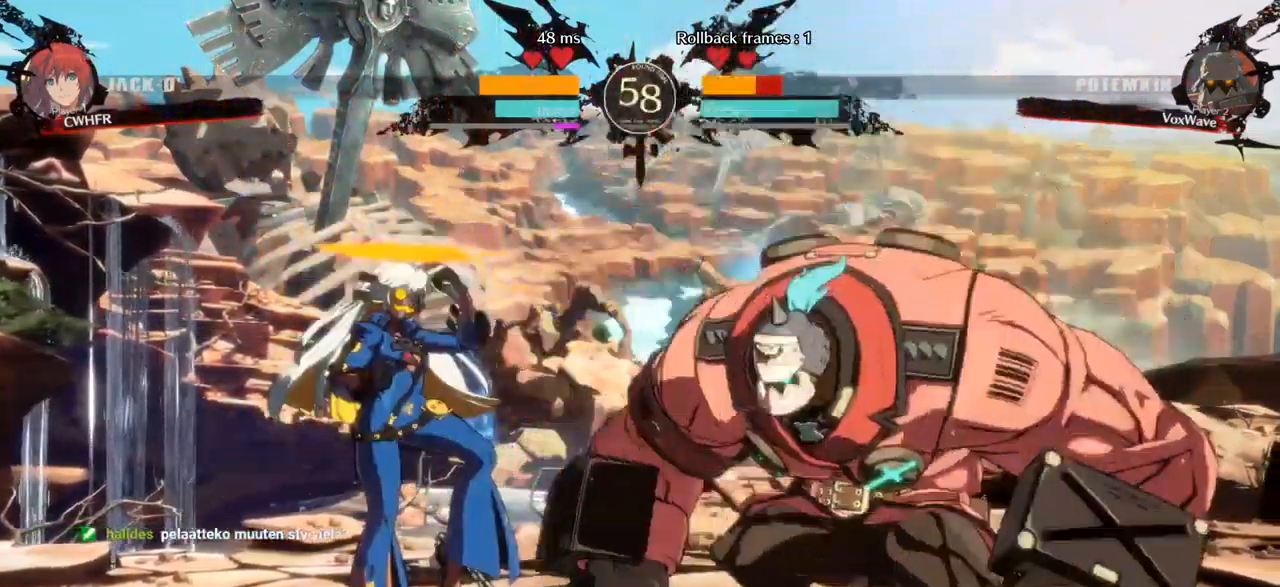
{"dt_ms": 500, "buttons": [], "left_stick": "down-right", "events": [[100, "left_stick", "down-right"]]}
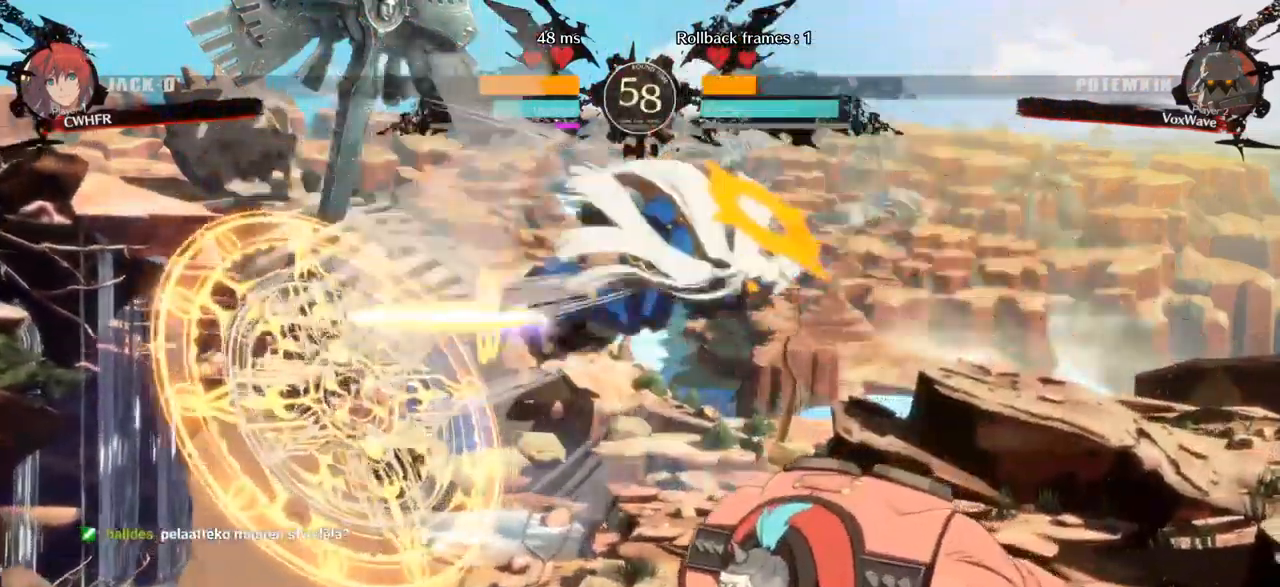
{"dt_ms": 500, "buttons": [], "left_stick": "right", "events": [[17, "left_stick", "right"]]}
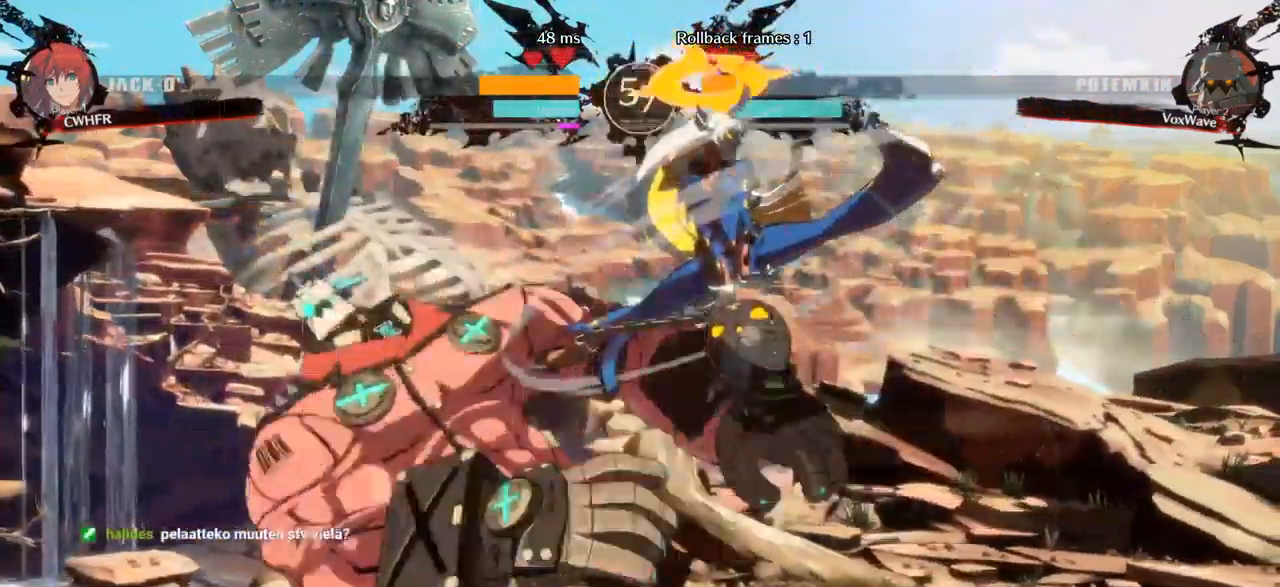
{"dt_ms": 500, "buttons": [], "left_stick": "down-left", "events": [[17, "left_stick", "left"], [183, "left_stick", "down-left"]]}
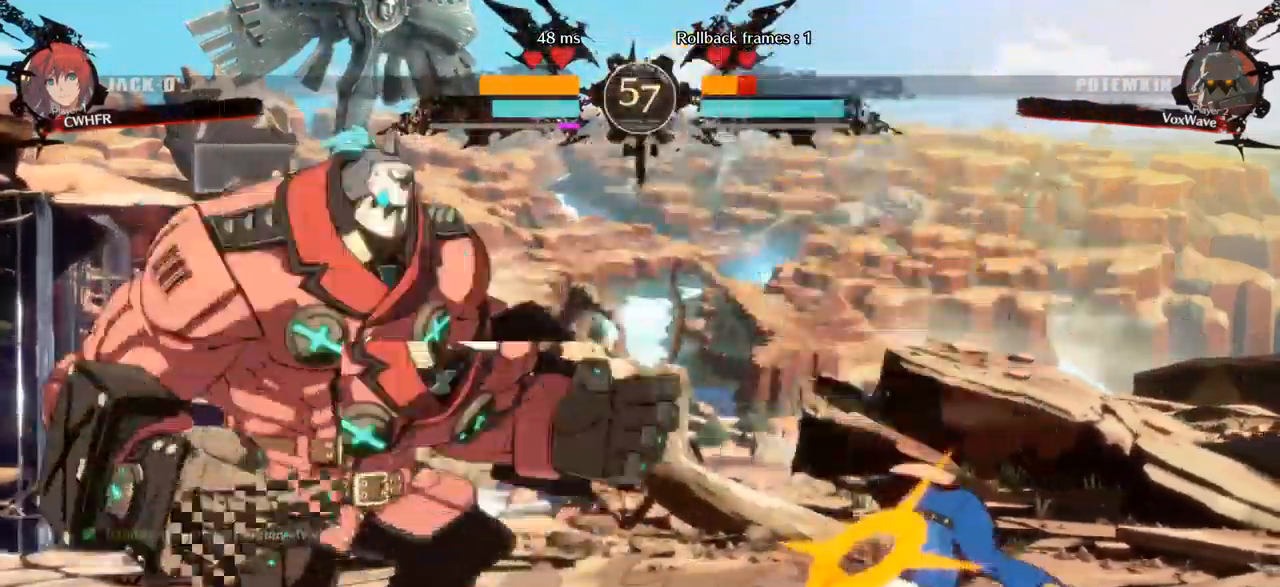
{"dt_ms": 1000, "buttons": [], "left_stick": "center"}
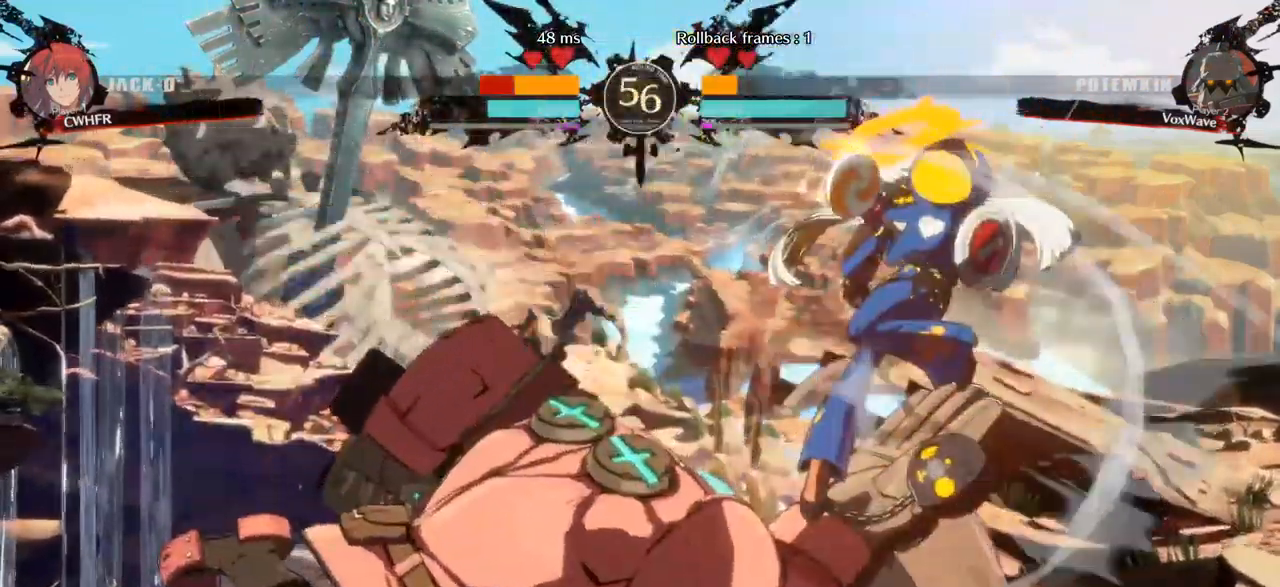
{"dt_ms": 500, "buttons": [], "left_stick": "left", "events": [[100, "left_stick", "left"]]}